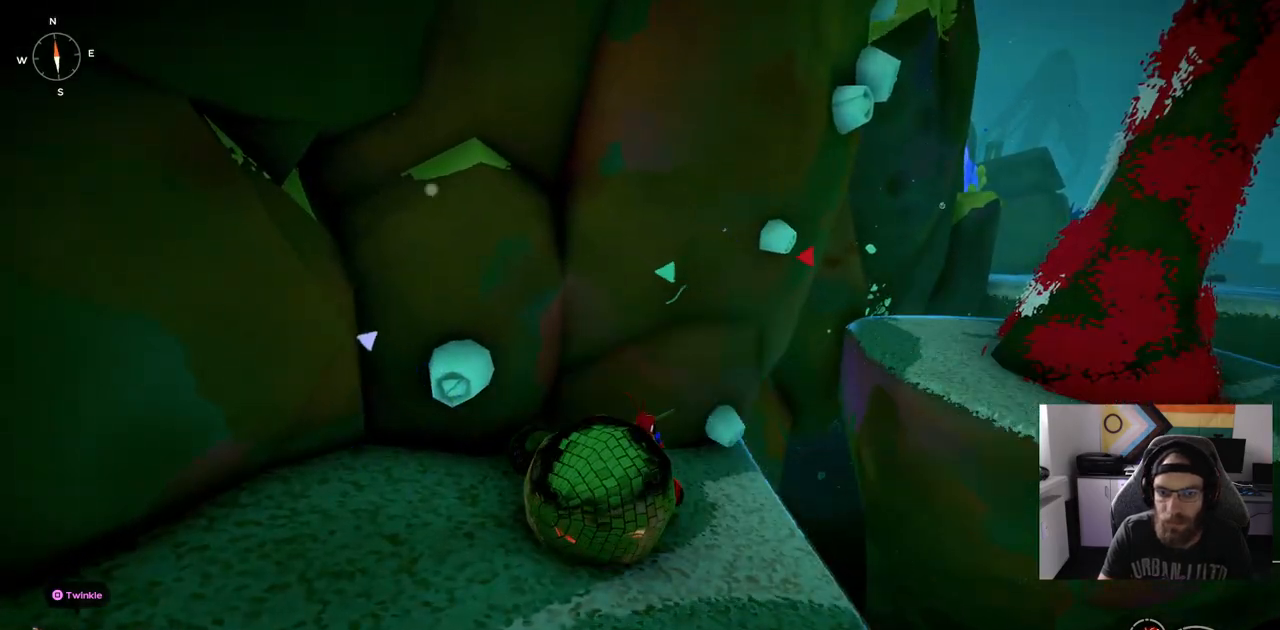
Gameplay with a controller (PlayStation layout); each line is a JSON object with the inputs held at the frame after it. "events" lists button and stick changes between this image and that frame as [ms after this image, input, new state], when the widget could be followed in between. Not read: CIRCLE CROSS L3.
{"buttons": [], "left_stick": "center", "right_stick": "center", "events": [[17, "DPAD_UP", "down"], [150, "DPAD_UP", "up"]]}
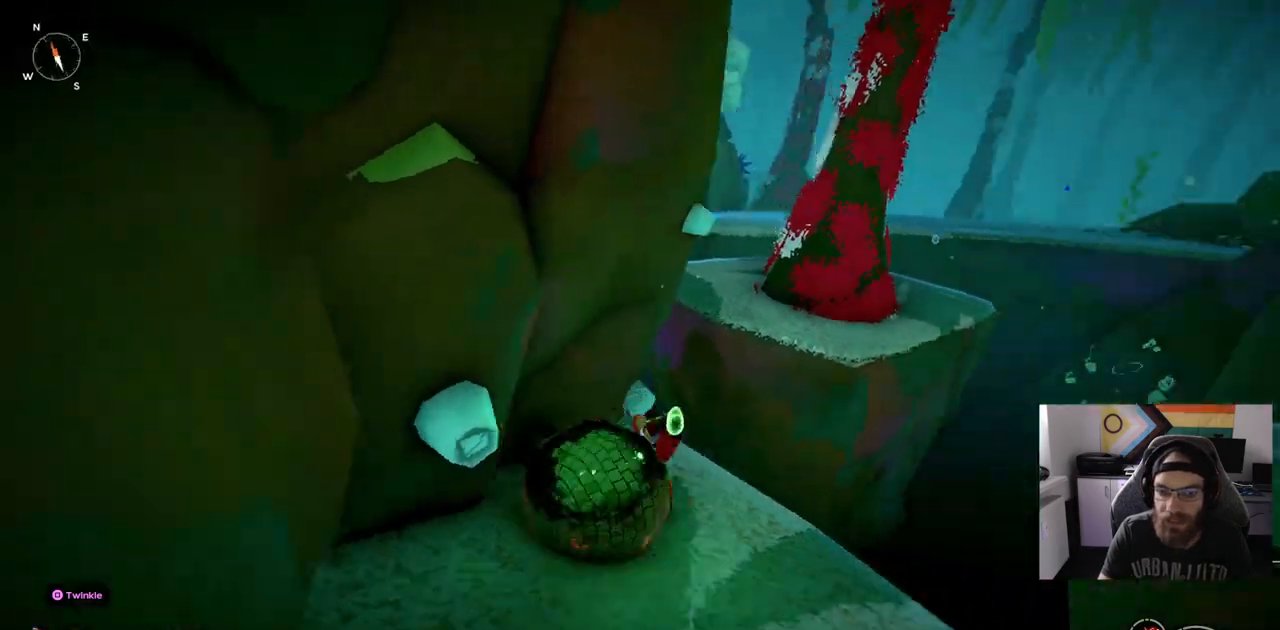
{"buttons": [], "left_stick": "right", "right_stick": "center", "events": [[150, "left_stick", "right"]]}
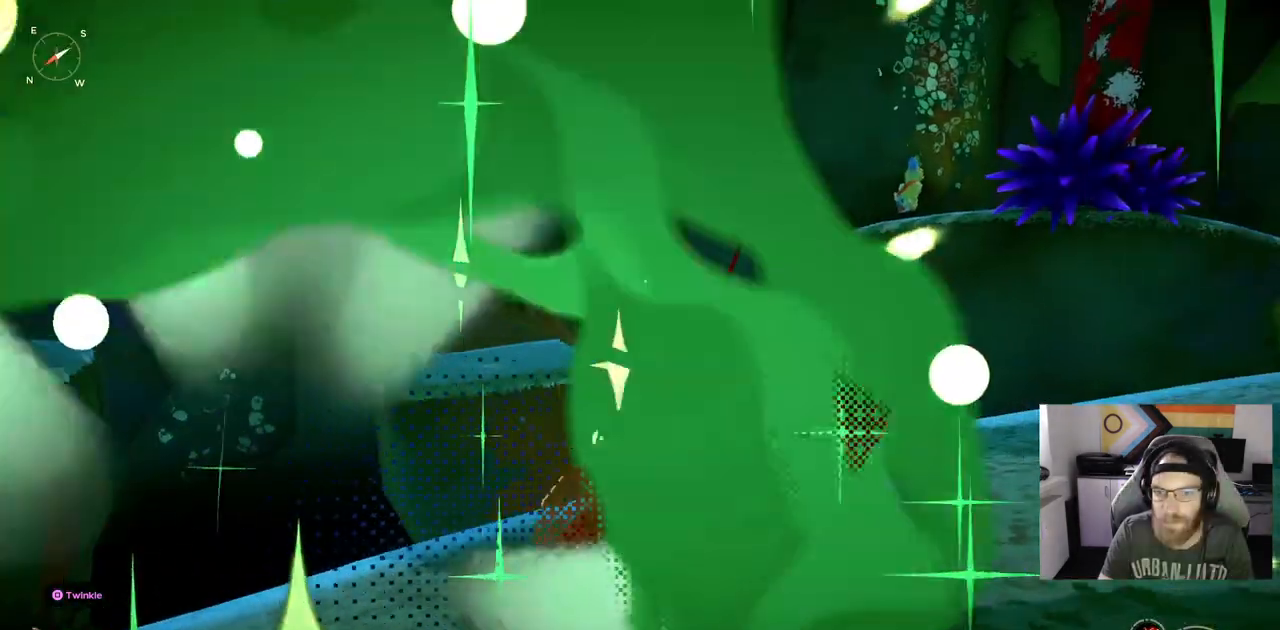
{"buttons": [], "left_stick": "up-right", "right_stick": "center", "events": [[133, "left_stick", "up-right"]]}
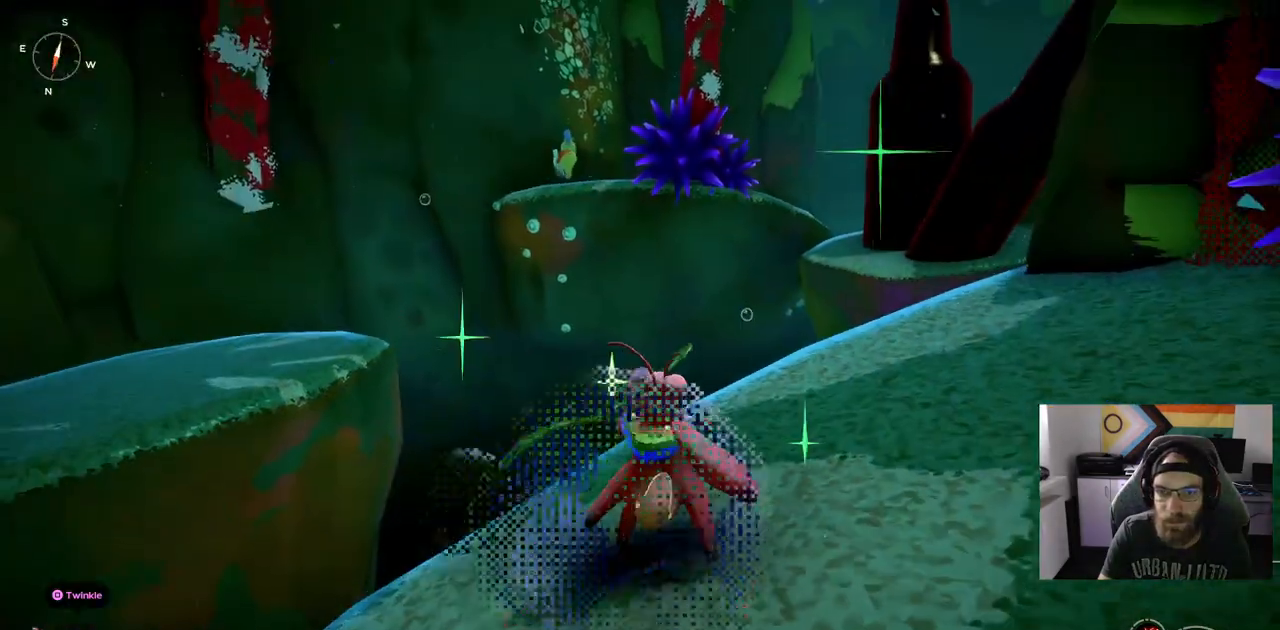
{"buttons": [], "left_stick": "up-right", "right_stick": "center", "events": []}
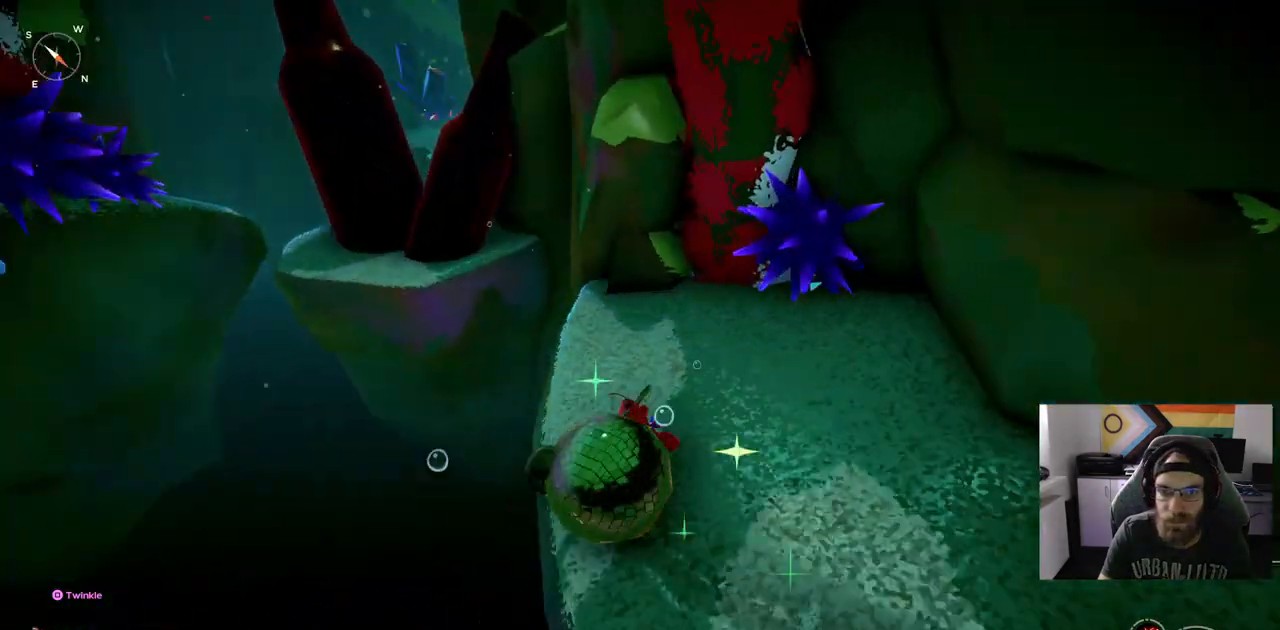
{"buttons": [], "left_stick": "up-right", "right_stick": "center", "events": []}
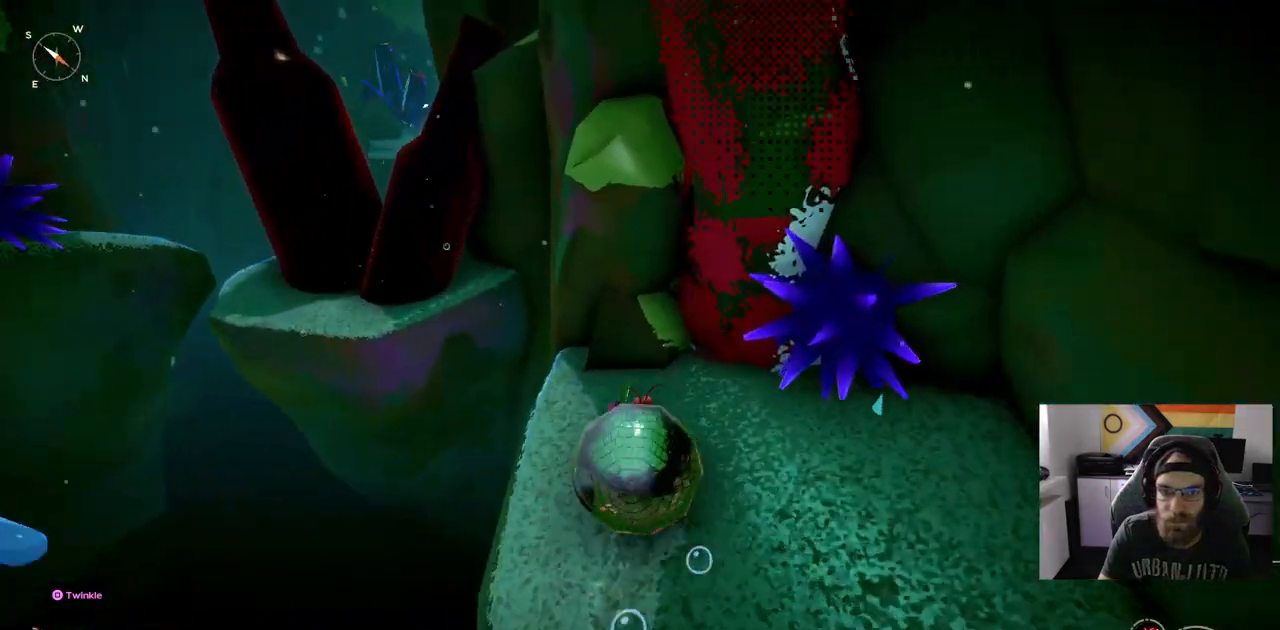
{"buttons": [], "left_stick": "up", "right_stick": "center", "events": [[17, "left_stick", "up"]]}
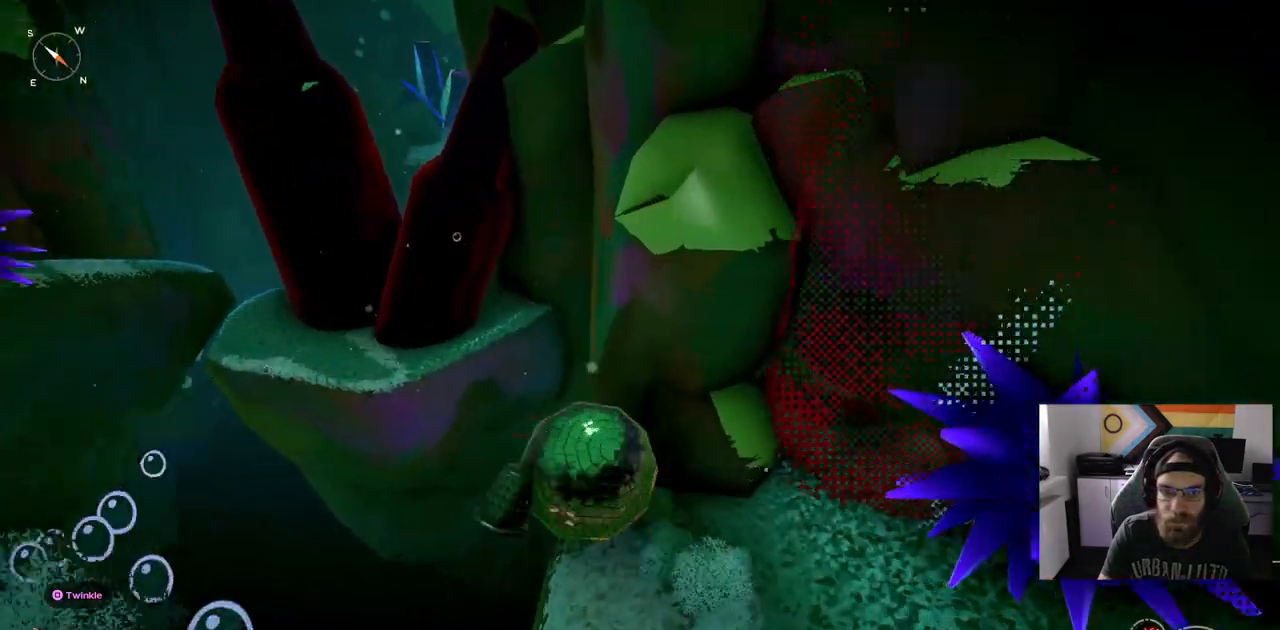
{"buttons": [], "left_stick": "up", "right_stick": "center", "events": []}
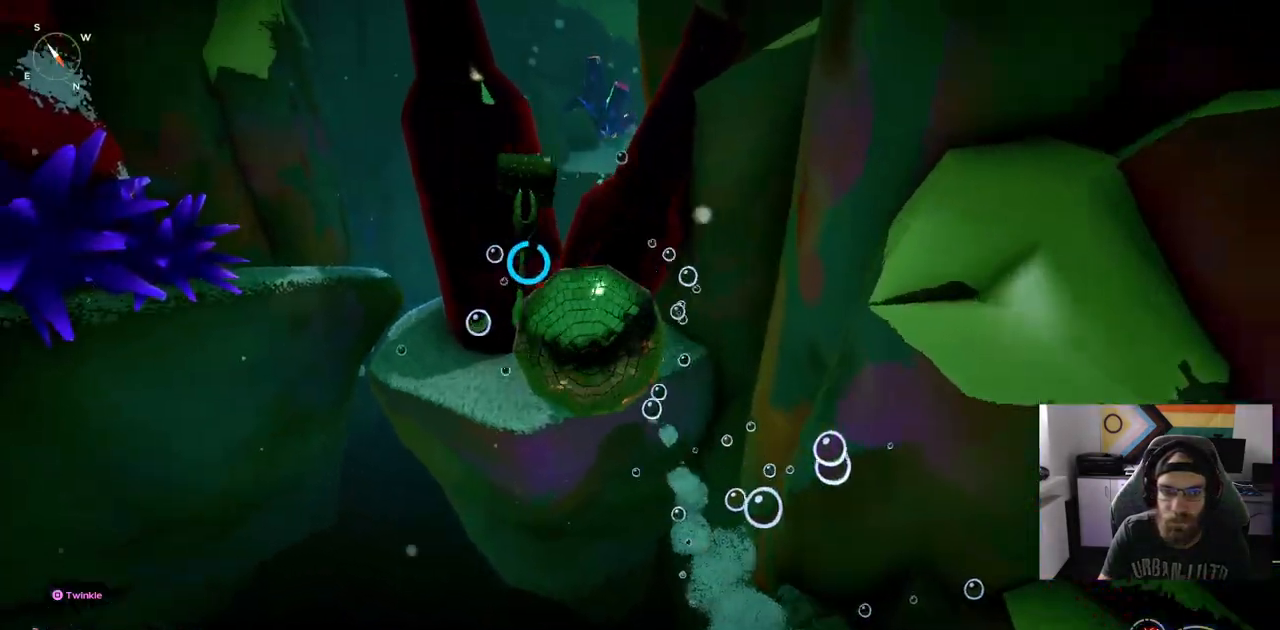
{"buttons": [], "left_stick": "up", "right_stick": "center", "events": []}
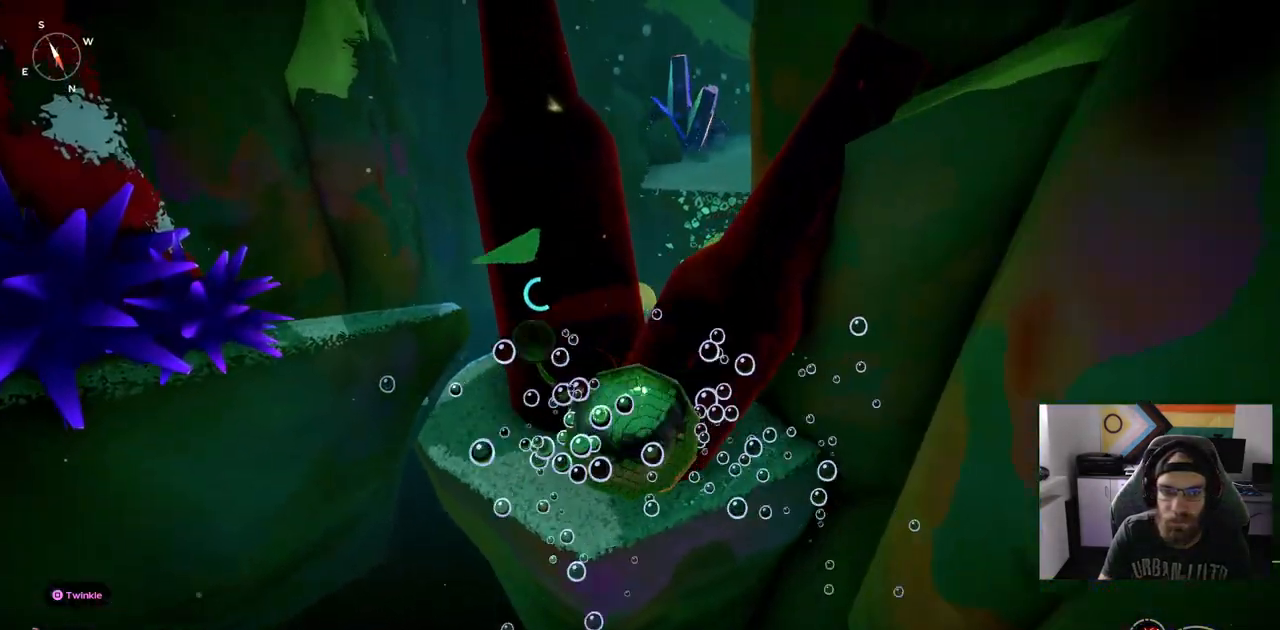
{"buttons": [], "left_stick": "up", "right_stick": "center", "events": []}
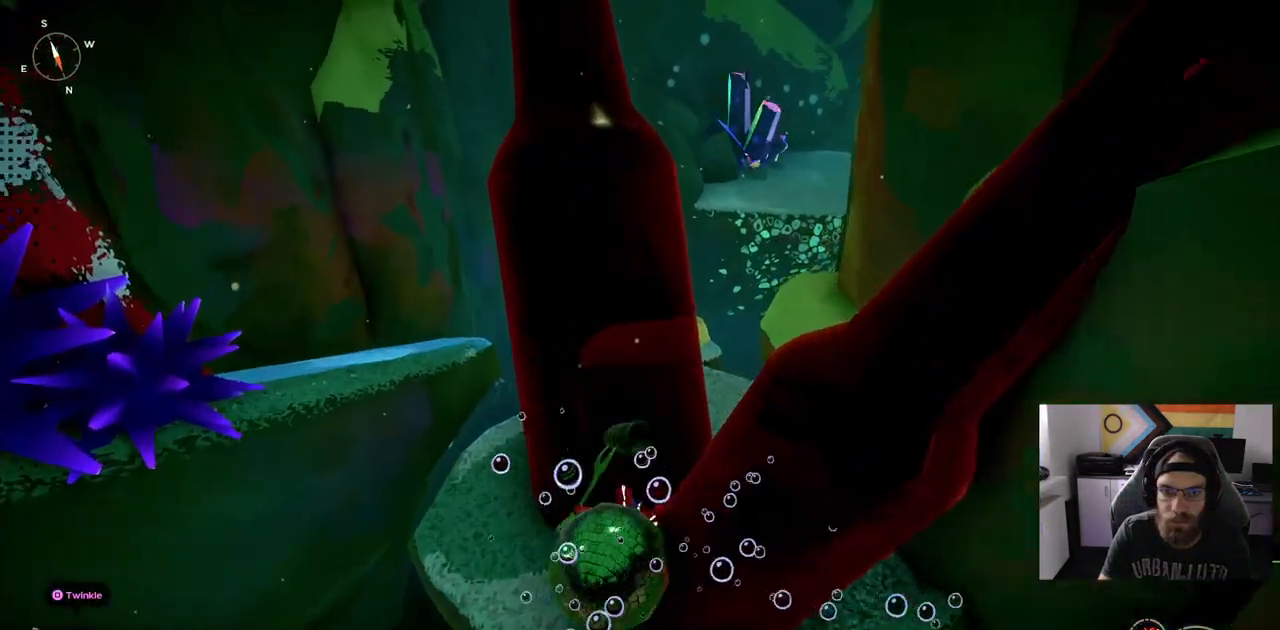
{"buttons": [], "left_stick": "up", "right_stick": "center", "events": [[50, "R1", "down"], [233, "R1", "up"]]}
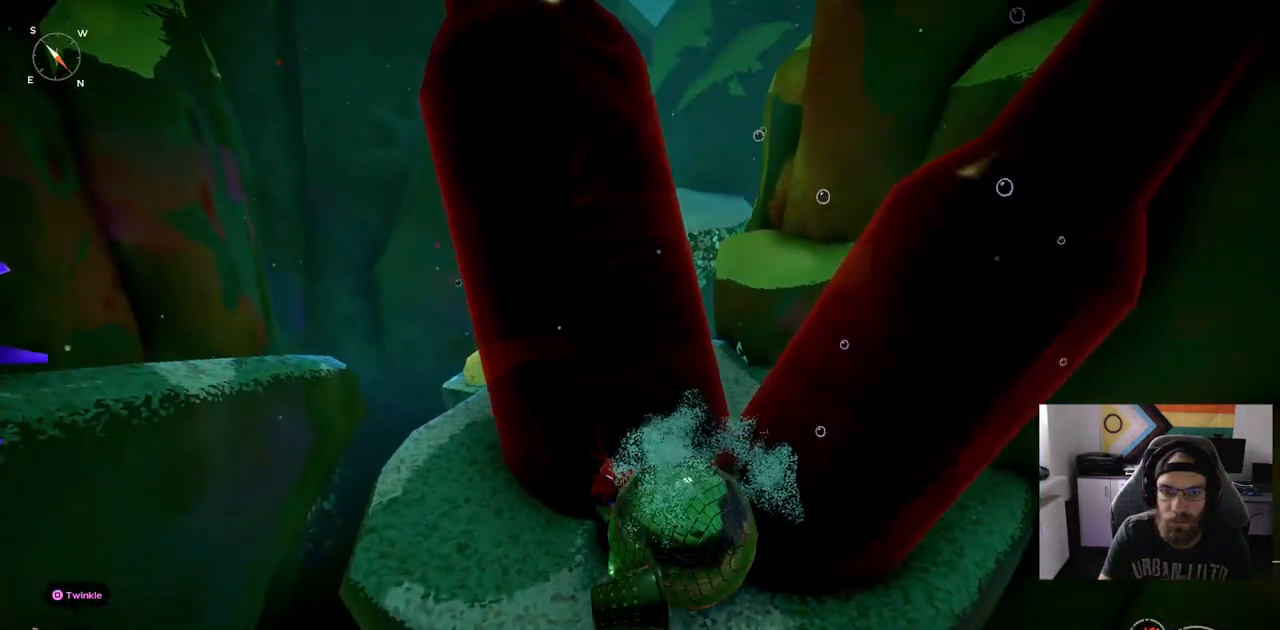
{"buttons": [], "left_stick": "up", "right_stick": "center", "events": []}
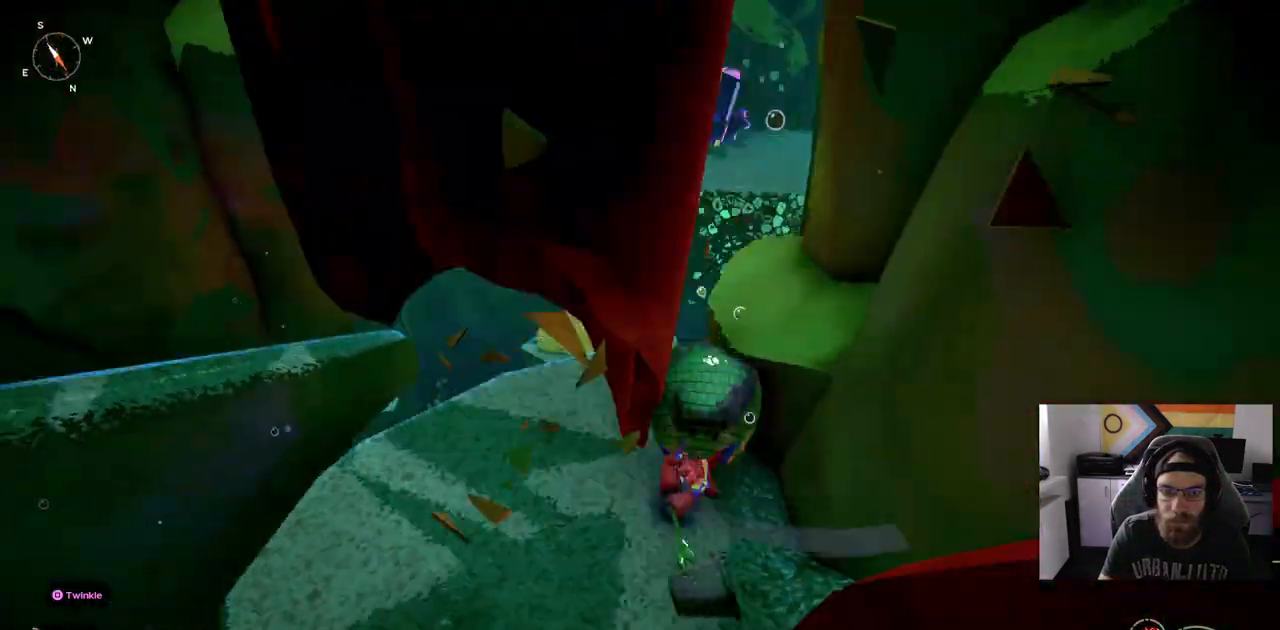
{"buttons": [], "left_stick": "up", "right_stick": "left", "events": [[133, "right_stick", "left"]]}
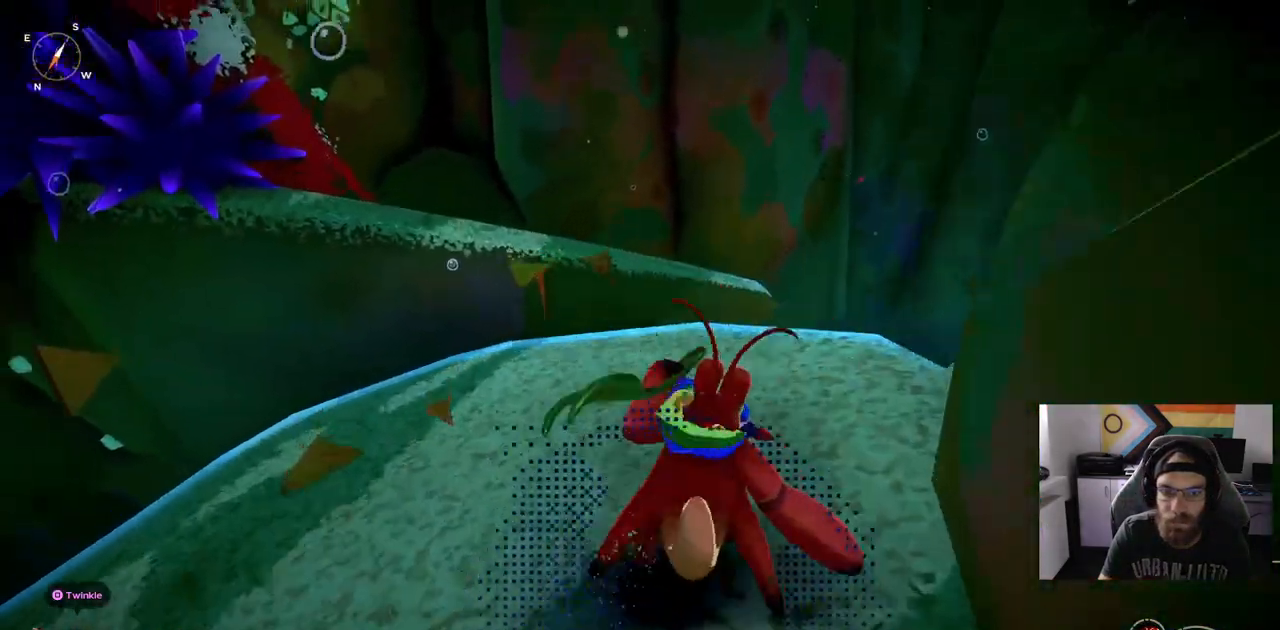
{"buttons": [], "left_stick": "up", "right_stick": "left", "events": []}
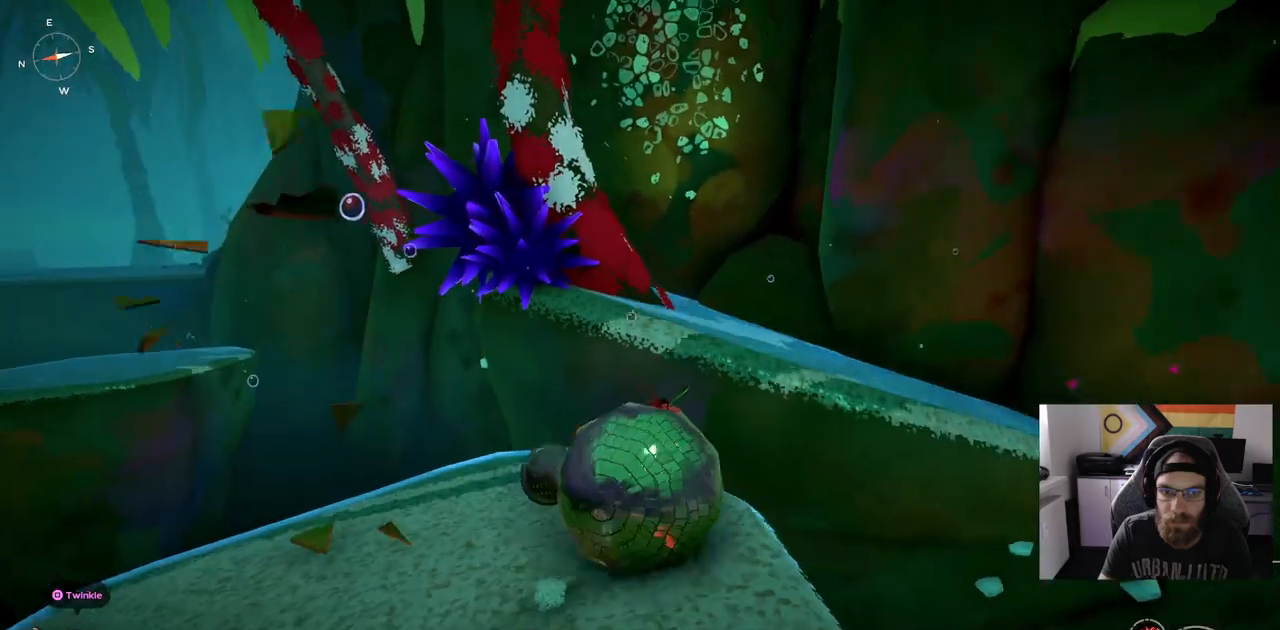
{"buttons": [], "left_stick": "up", "right_stick": "left", "events": []}
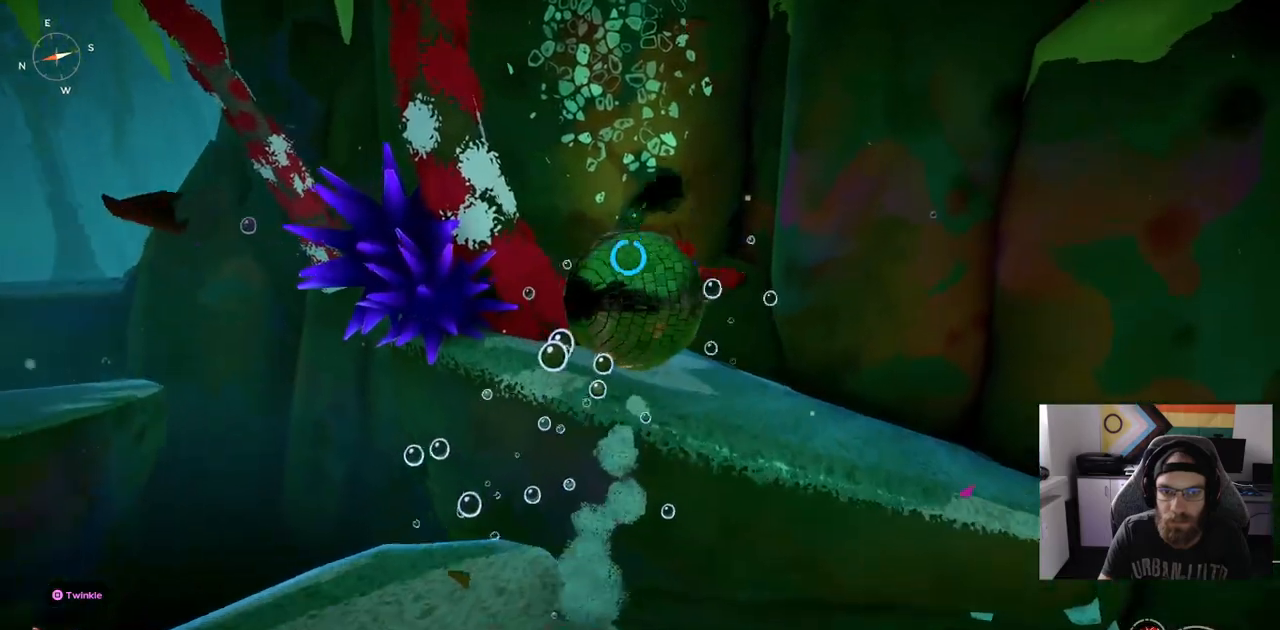
{"buttons": [], "left_stick": "up", "right_stick": "left", "events": []}
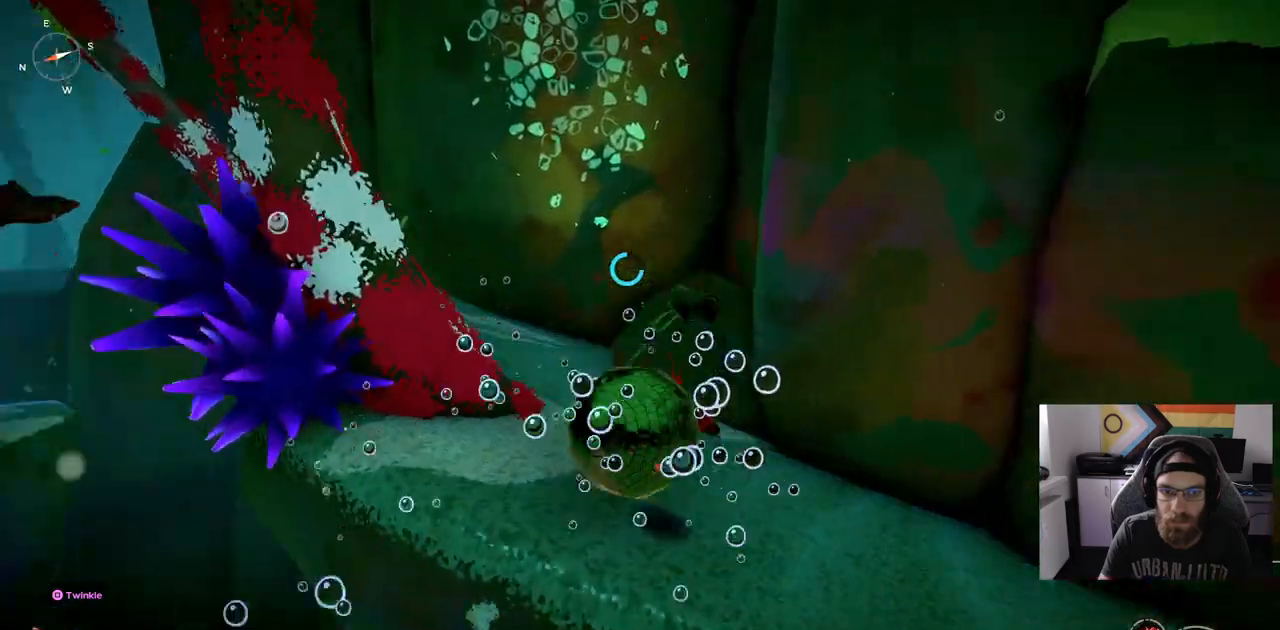
{"buttons": [], "left_stick": "up", "right_stick": "left", "events": []}
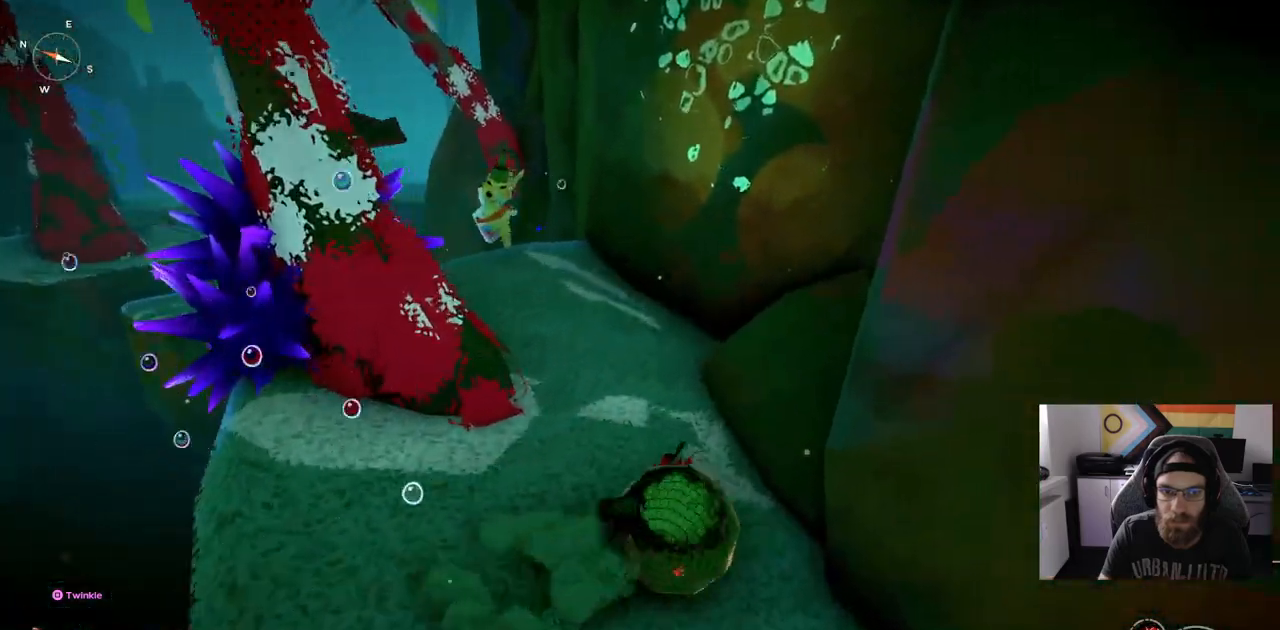
{"buttons": ["R1"], "left_stick": "up", "right_stick": "left", "events": [[333, "R1", "down"]]}
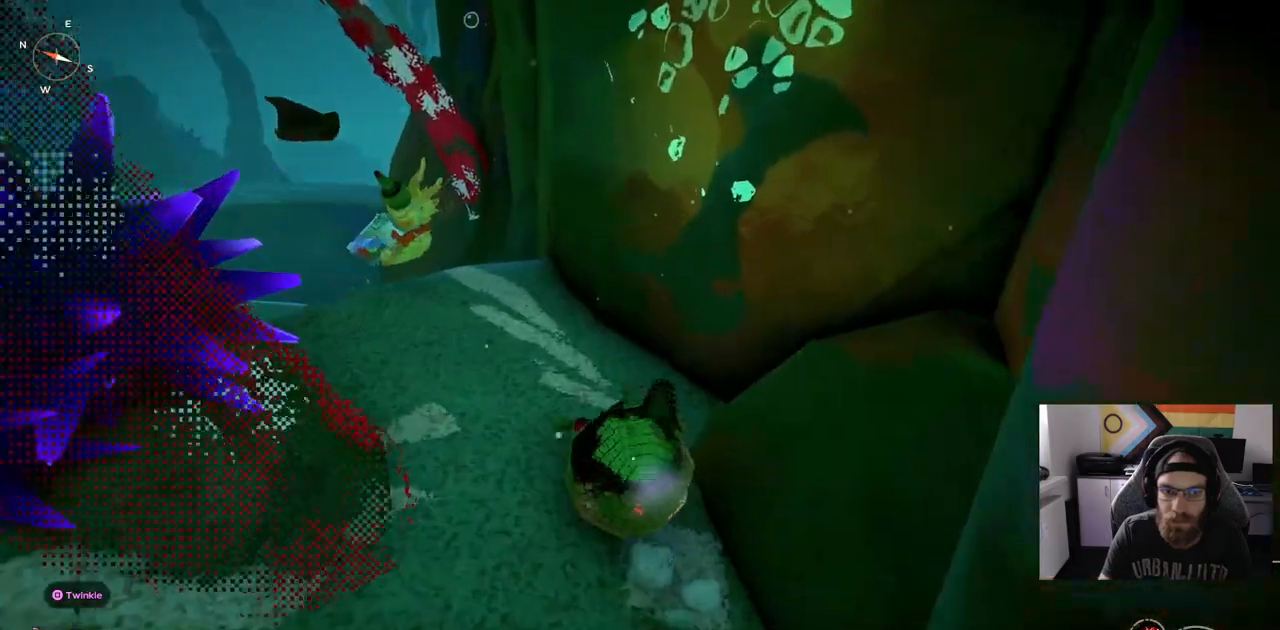
{"buttons": [], "left_stick": "up", "right_stick": "left", "events": [[33, "R1", "up"]]}
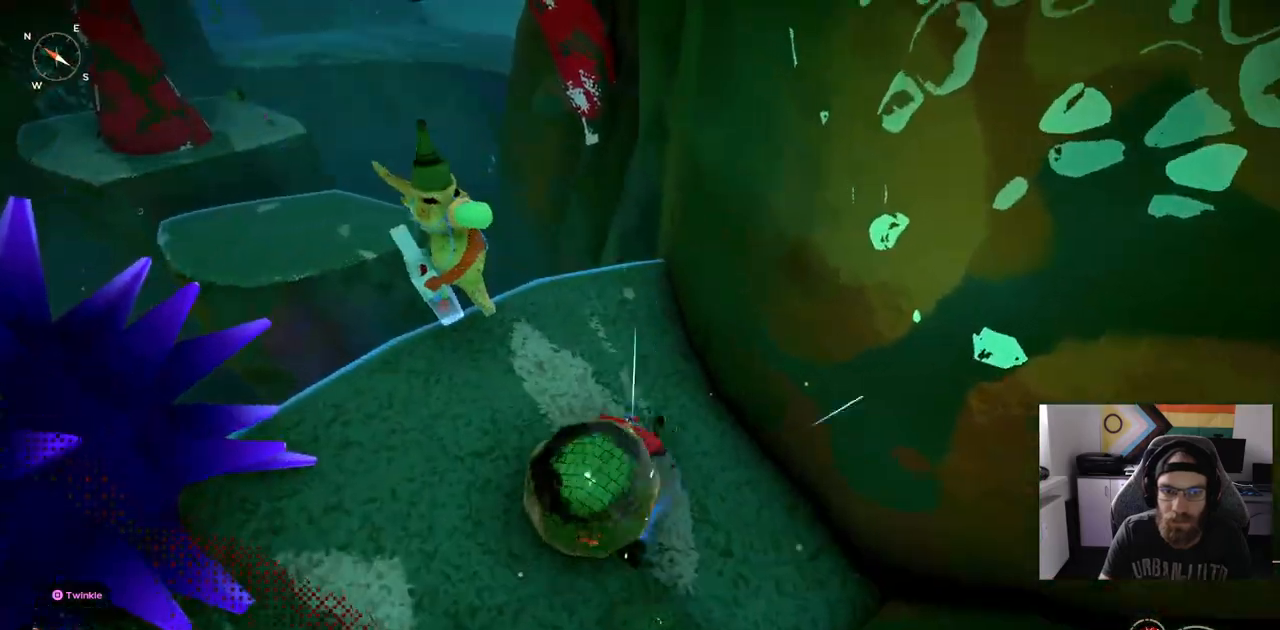
{"buttons": [], "left_stick": "up", "right_stick": "left", "events": []}
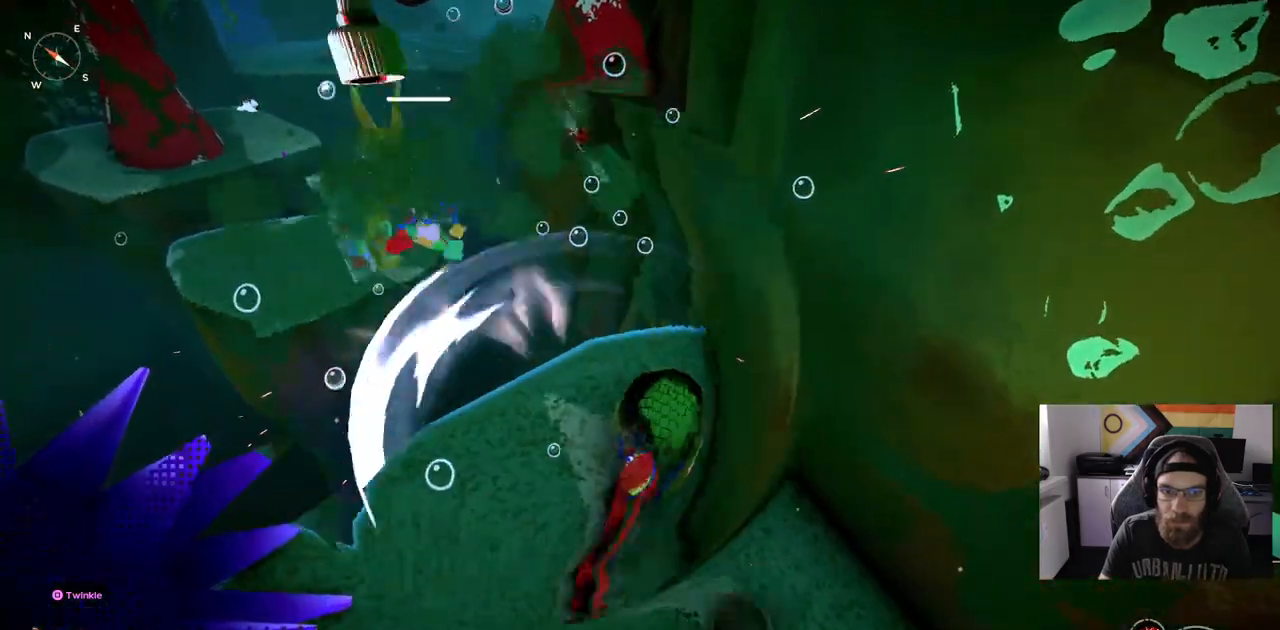
{"buttons": [], "left_stick": "up", "right_stick": "center", "events": [[133, "right_stick", "center"]]}
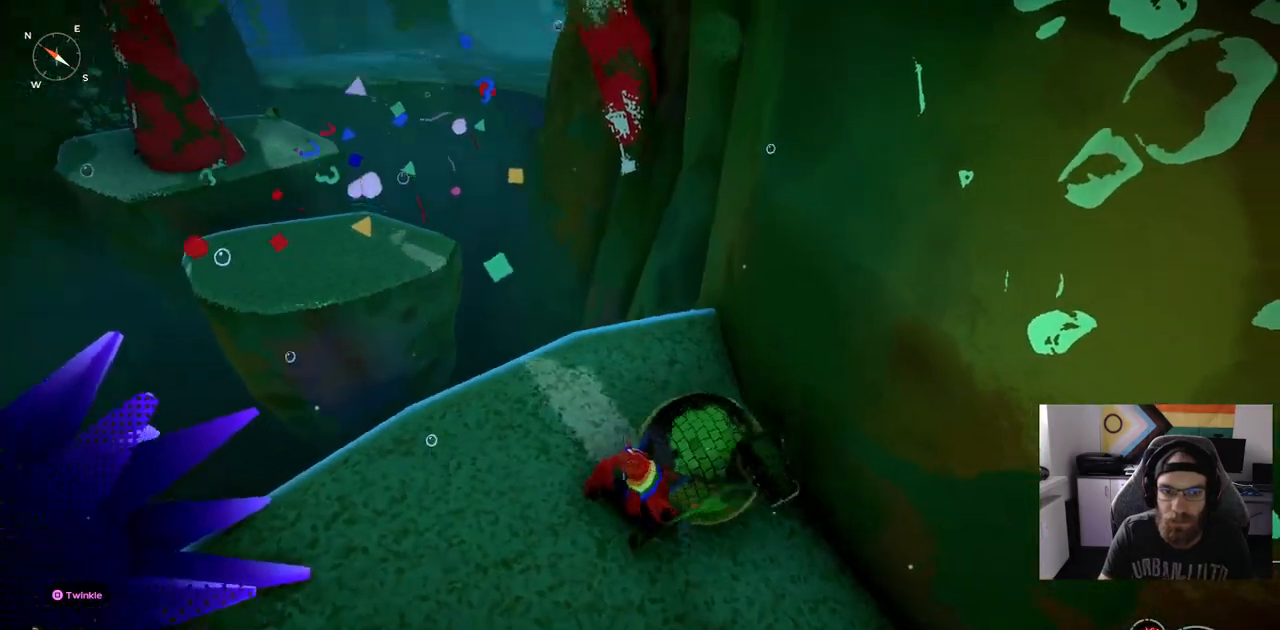
{"buttons": [], "left_stick": "up", "right_stick": "center", "events": [[150, "left_stick", "up-left"], [250, "left_stick", "up"]]}
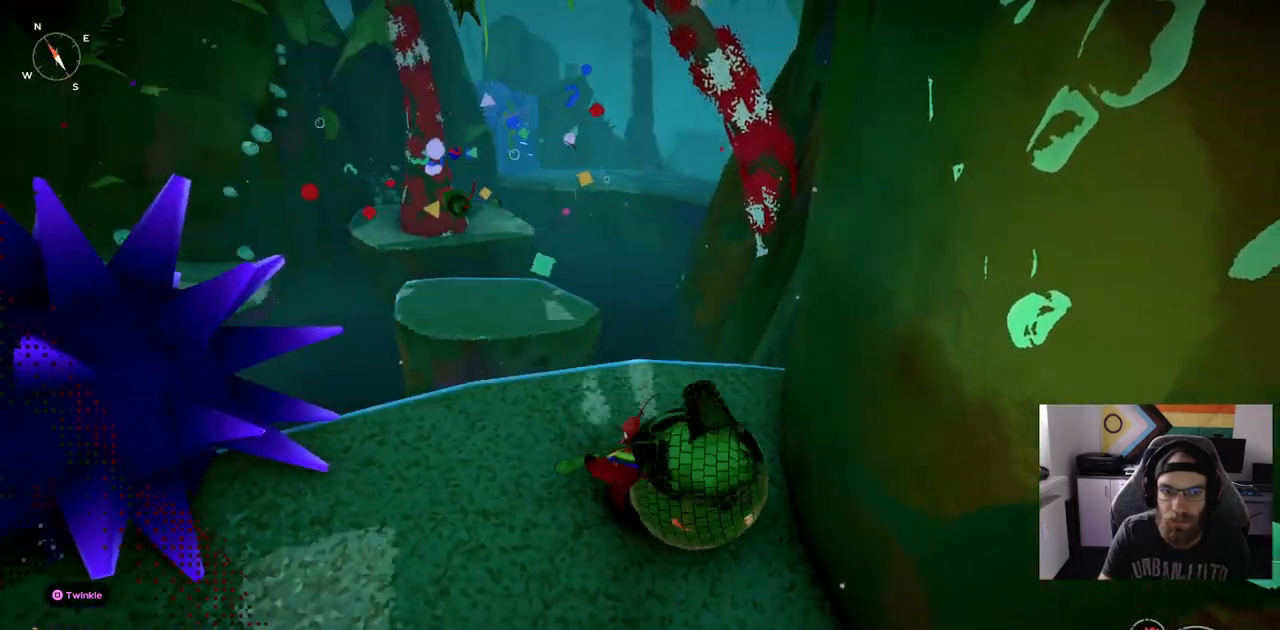
{"buttons": [], "left_stick": "up-left", "right_stick": "center", "events": [[417, "left_stick", "up-left"]]}
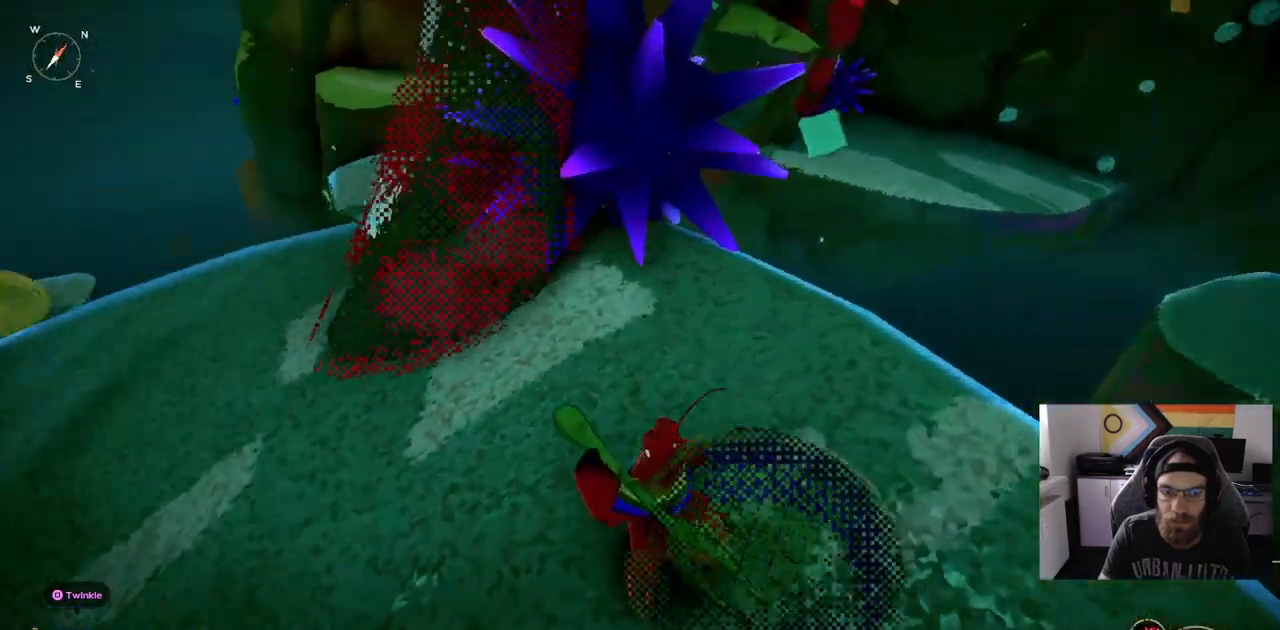
{"buttons": [], "left_stick": "up-left", "right_stick": "left", "events": [[267, "right_stick", "left"]]}
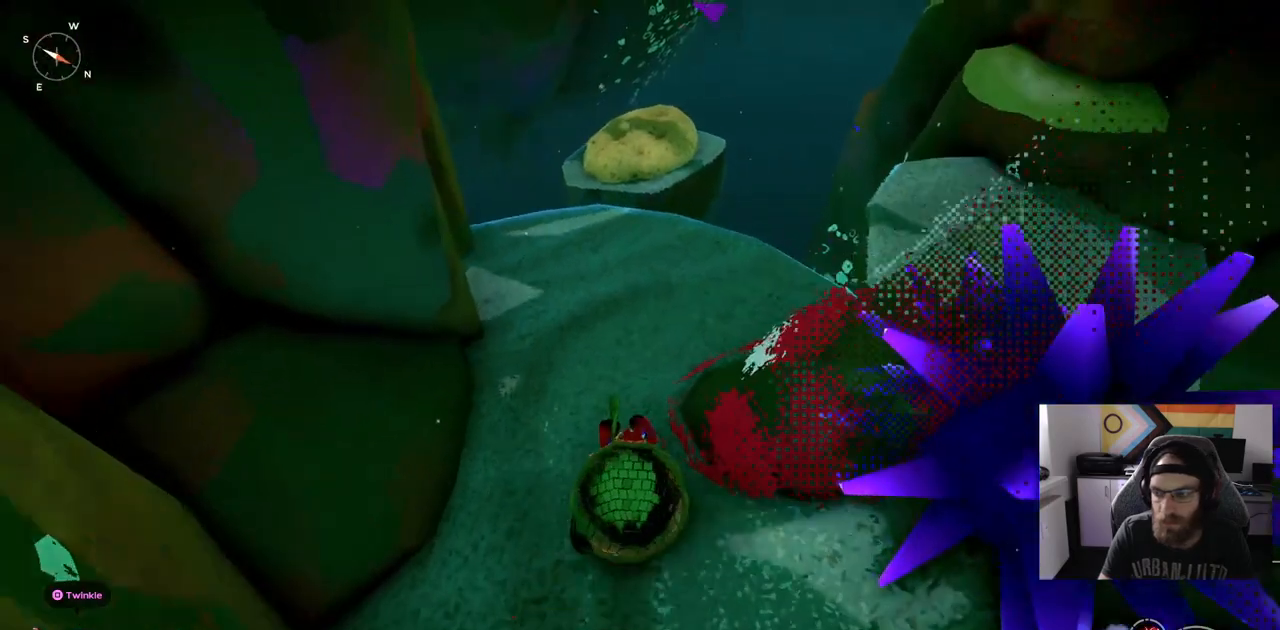
{"buttons": [], "left_stick": "up", "right_stick": "left", "events": [[500, "left_stick", "up"]]}
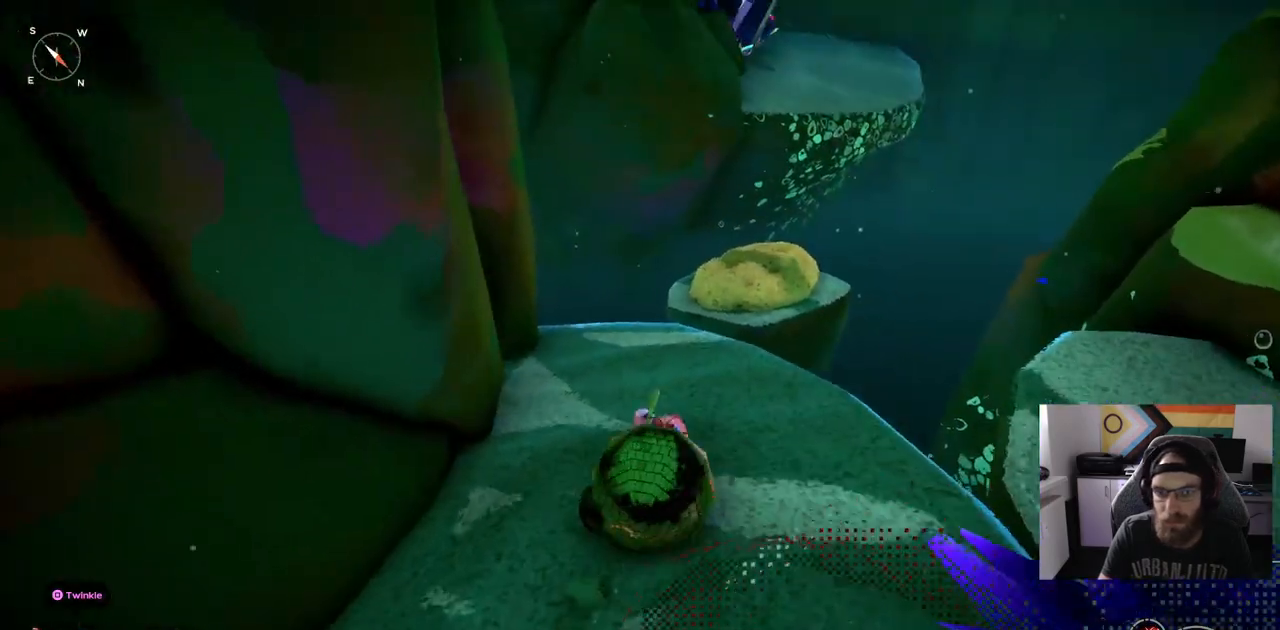
{"buttons": [], "left_stick": "up", "right_stick": "left", "events": []}
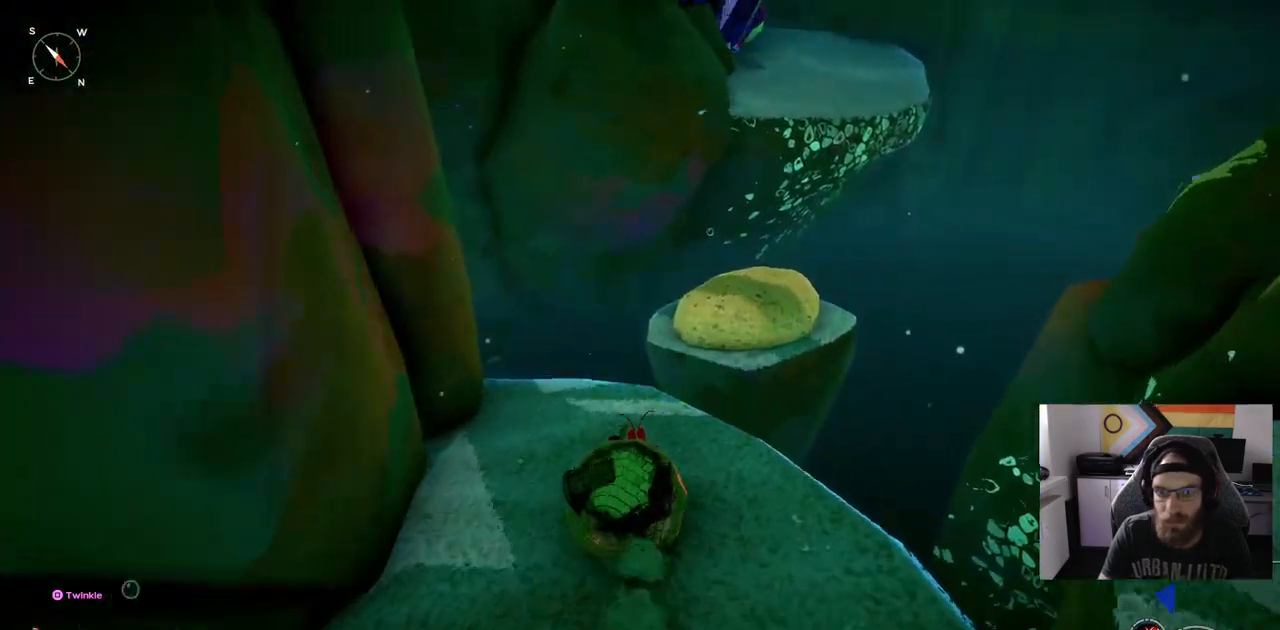
{"buttons": [], "left_stick": "up", "right_stick": "left", "events": []}
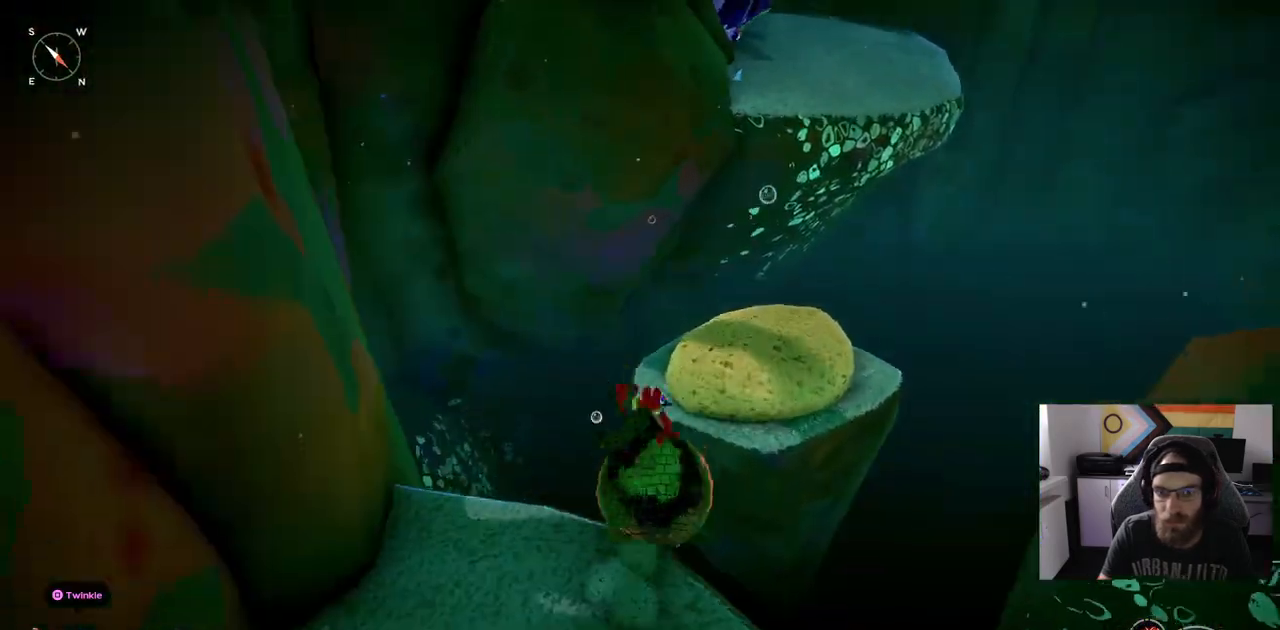
{"buttons": [], "left_stick": "up", "right_stick": "center", "events": [[33, "right_stick", "center"]]}
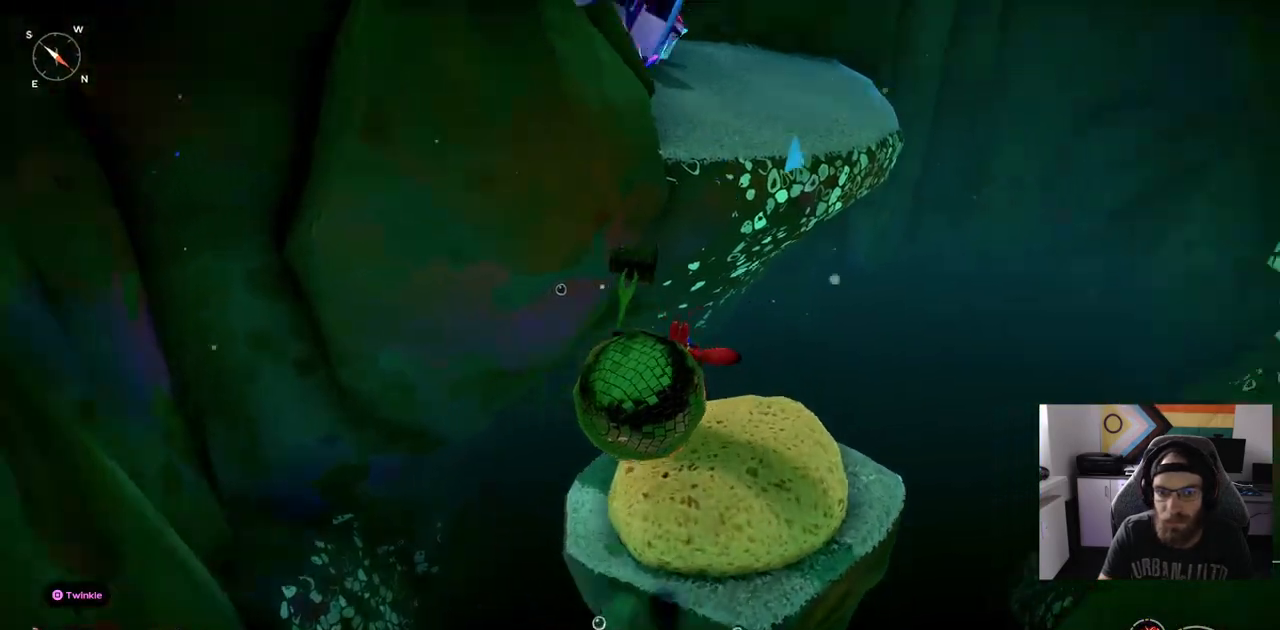
{"buttons": [], "left_stick": "up", "right_stick": "center", "events": []}
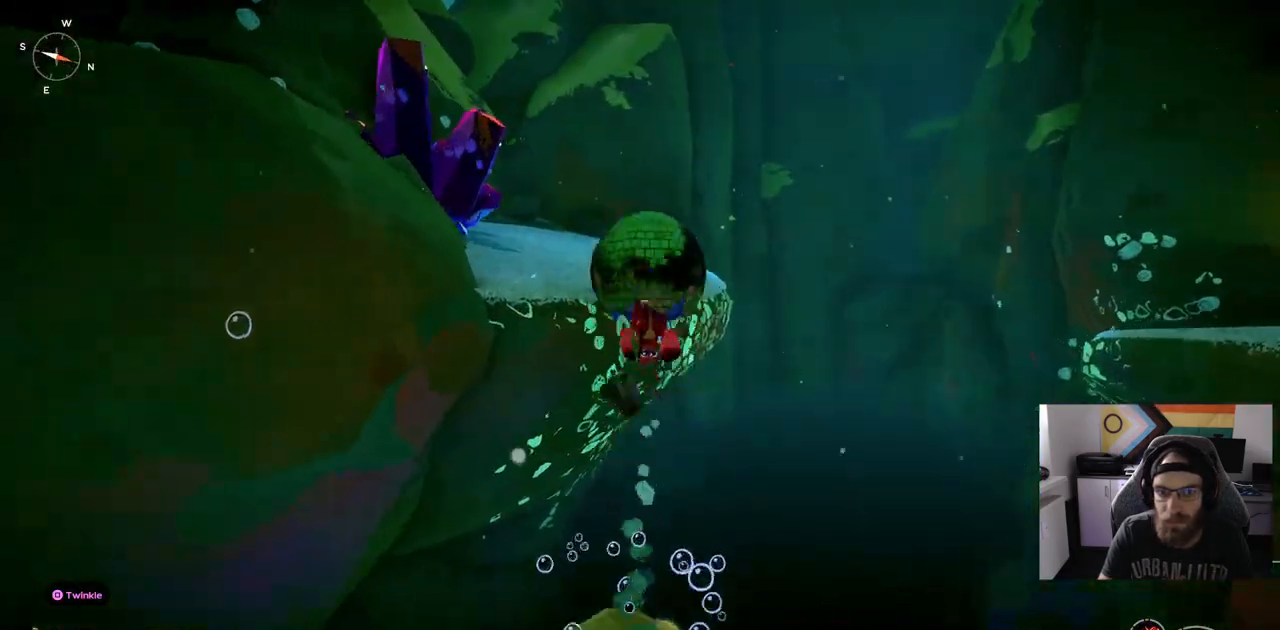
{"buttons": [], "left_stick": "up", "right_stick": "center", "events": []}